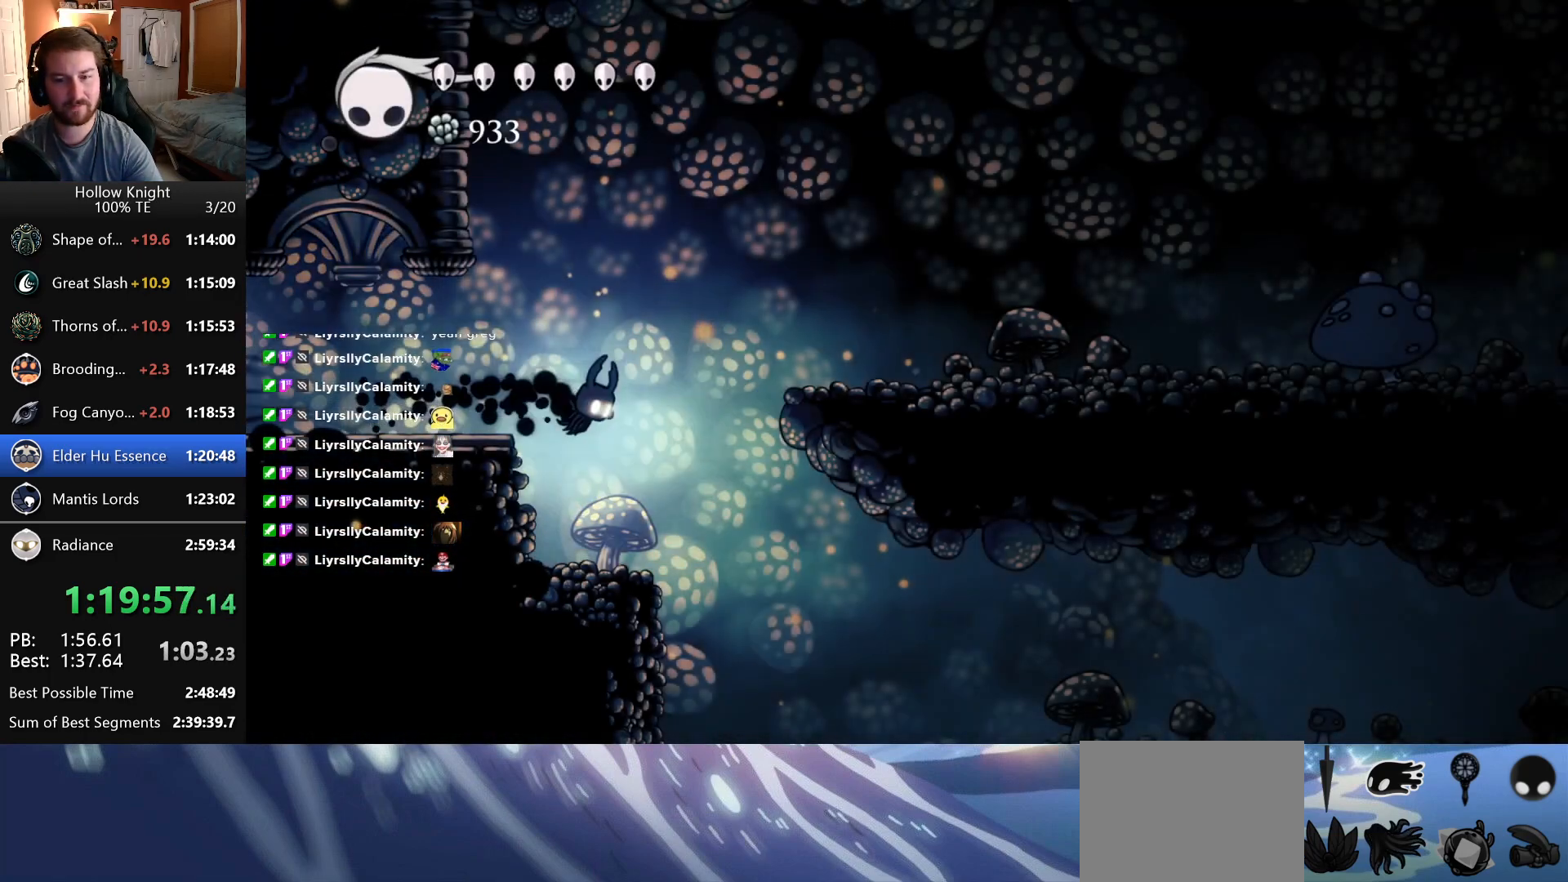
Gameplay with keyboard; each line is a JSON object with the keys held at the frame after it. "events" lists presses ("down") and releases ("up") of "down", "escape", "left", "return", "right" and "up" between this image and that frame as [ms after this image, input, new state], when the widget could be followed in between. No other keys are recorded. Mouse input is not recorded.
{"keys": ["right"], "events": []}
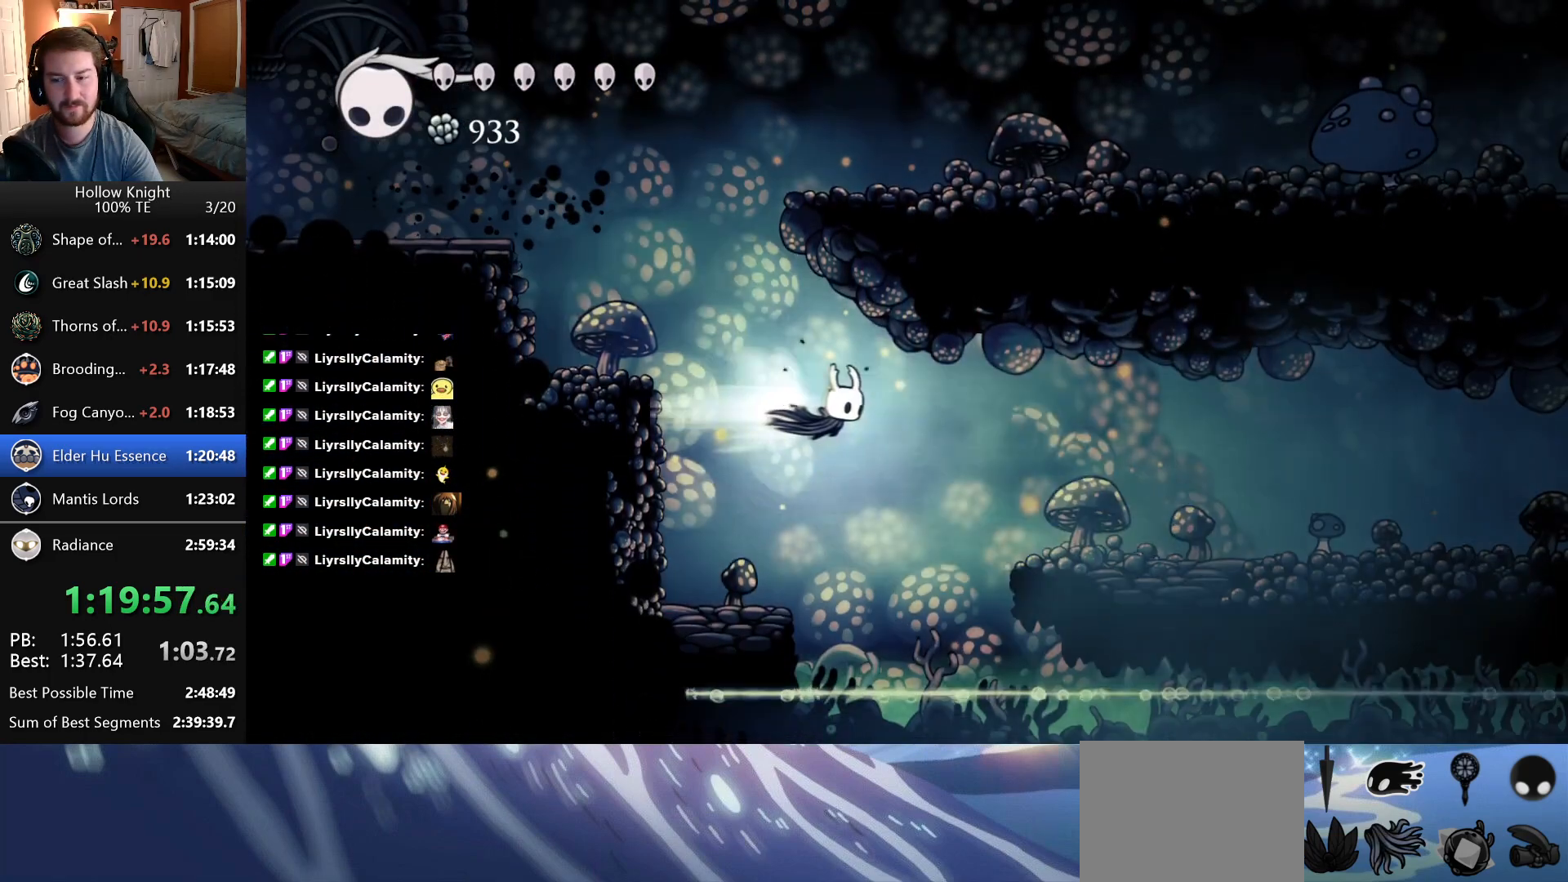
{"keys": ["right"], "events": []}
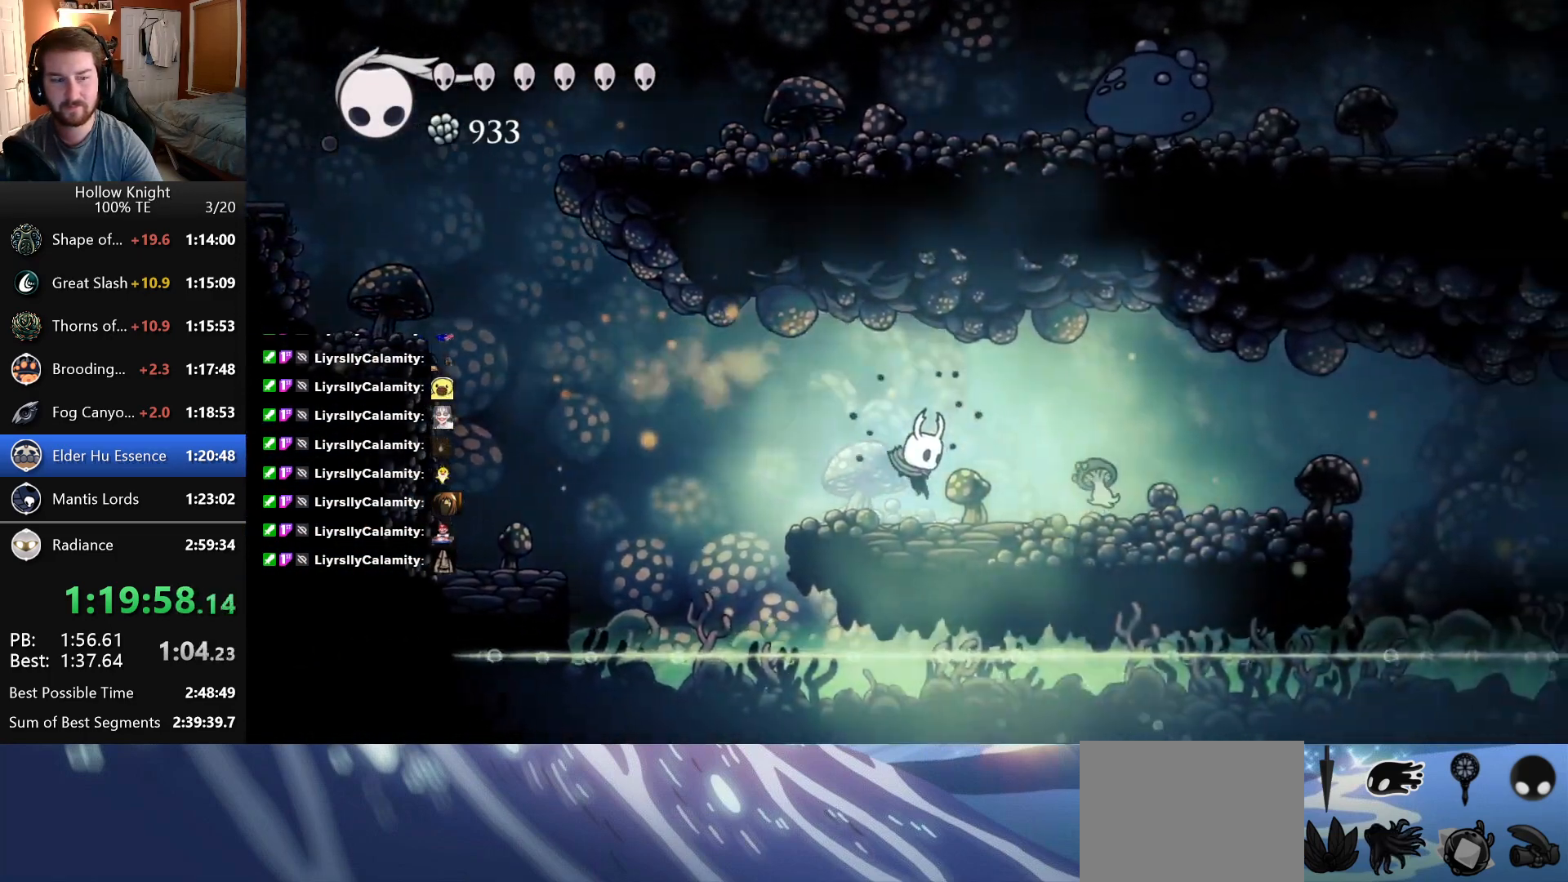
{"keys": ["right"], "events": []}
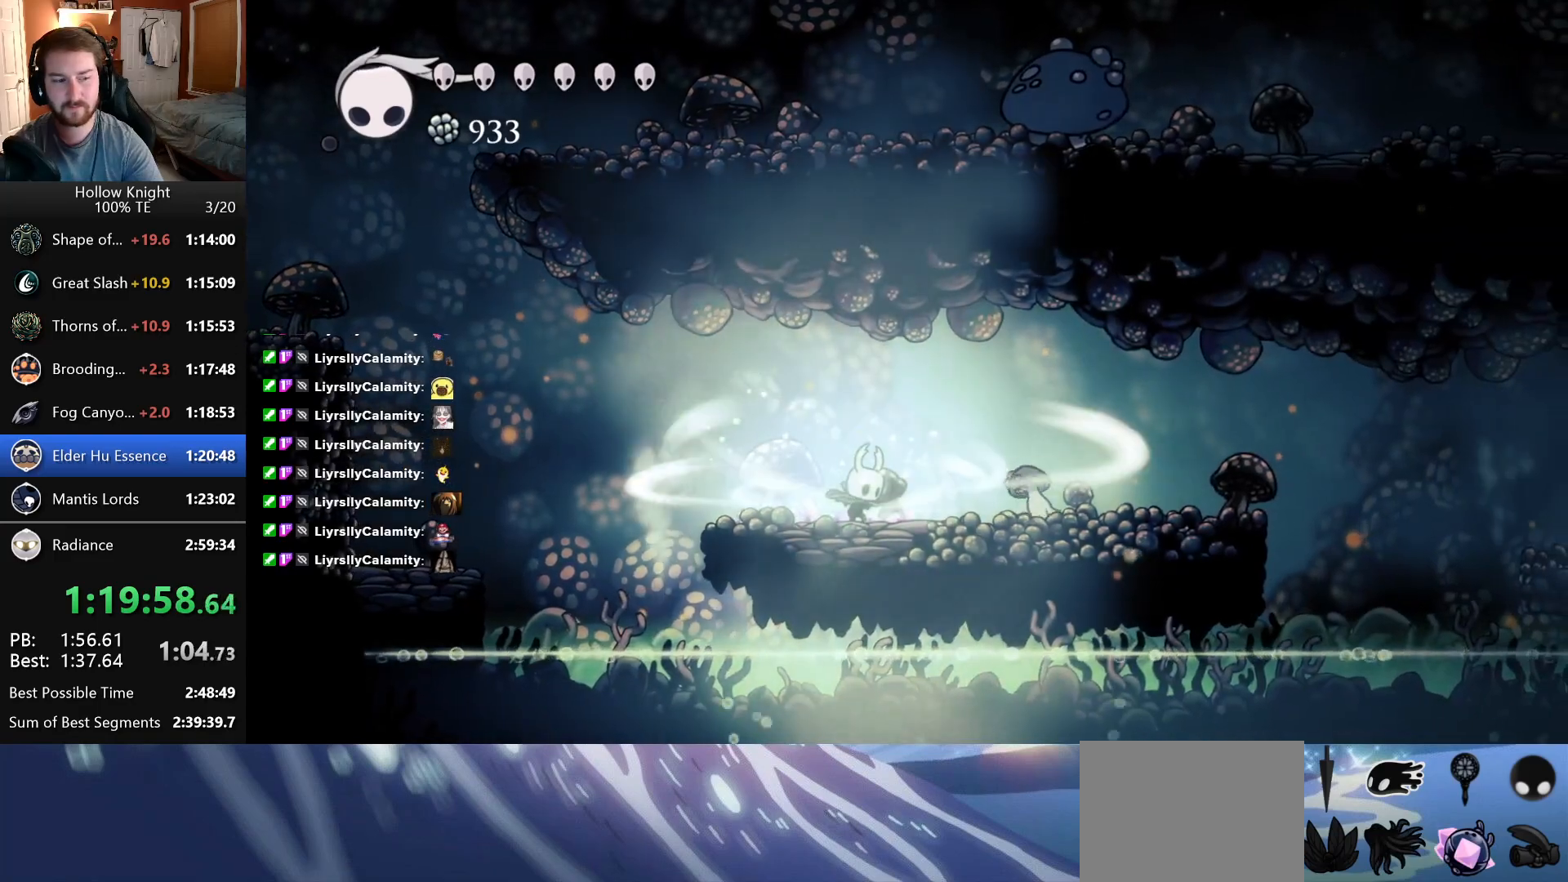
{"keys": ["right"], "events": []}
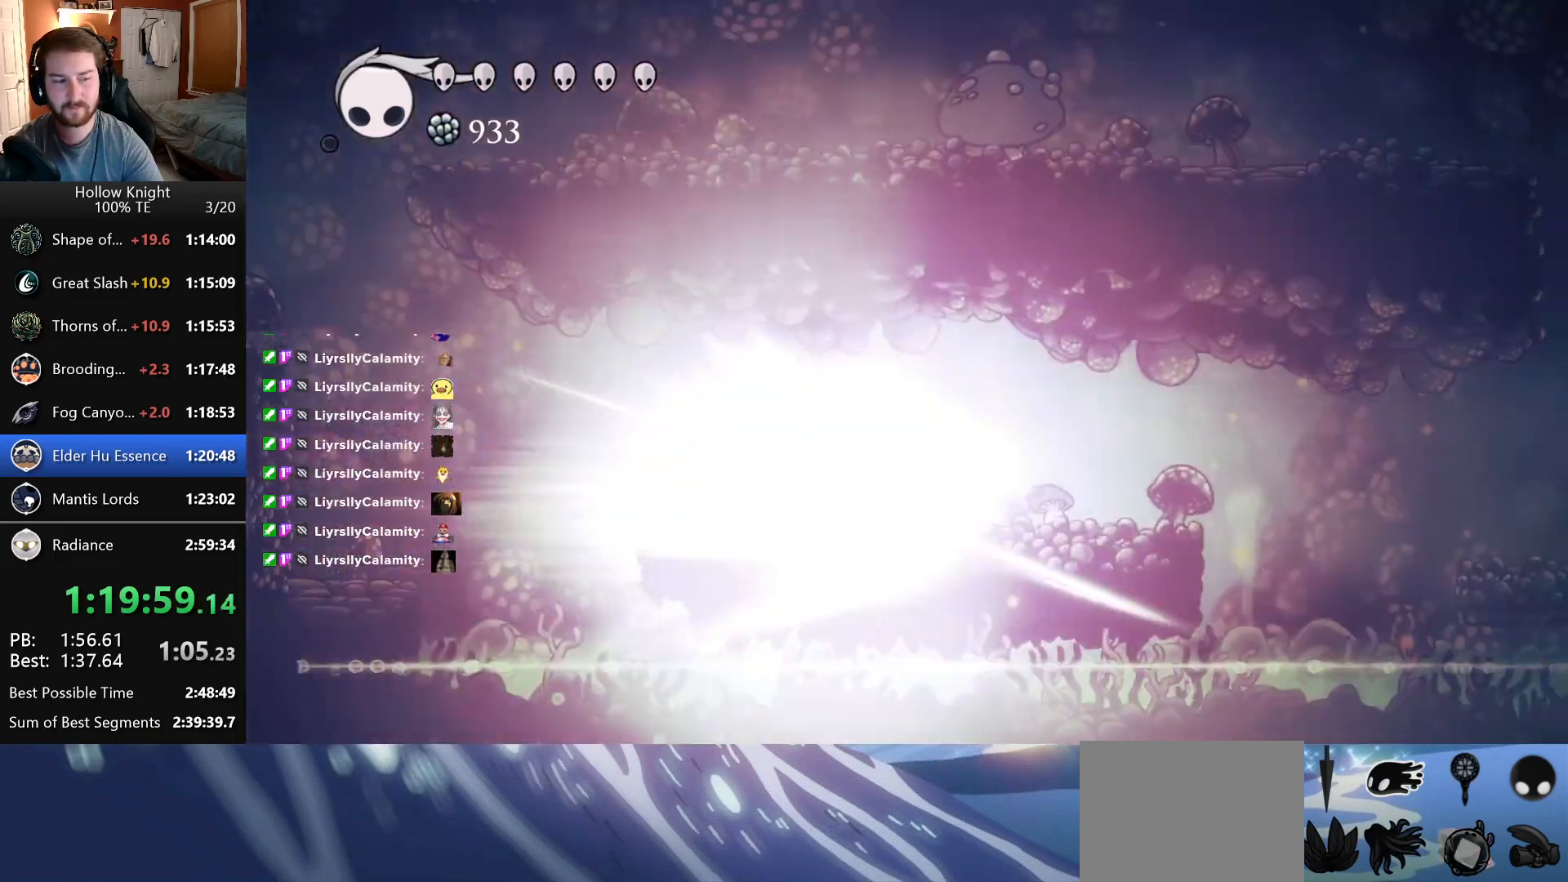
{"keys": ["right"], "events": []}
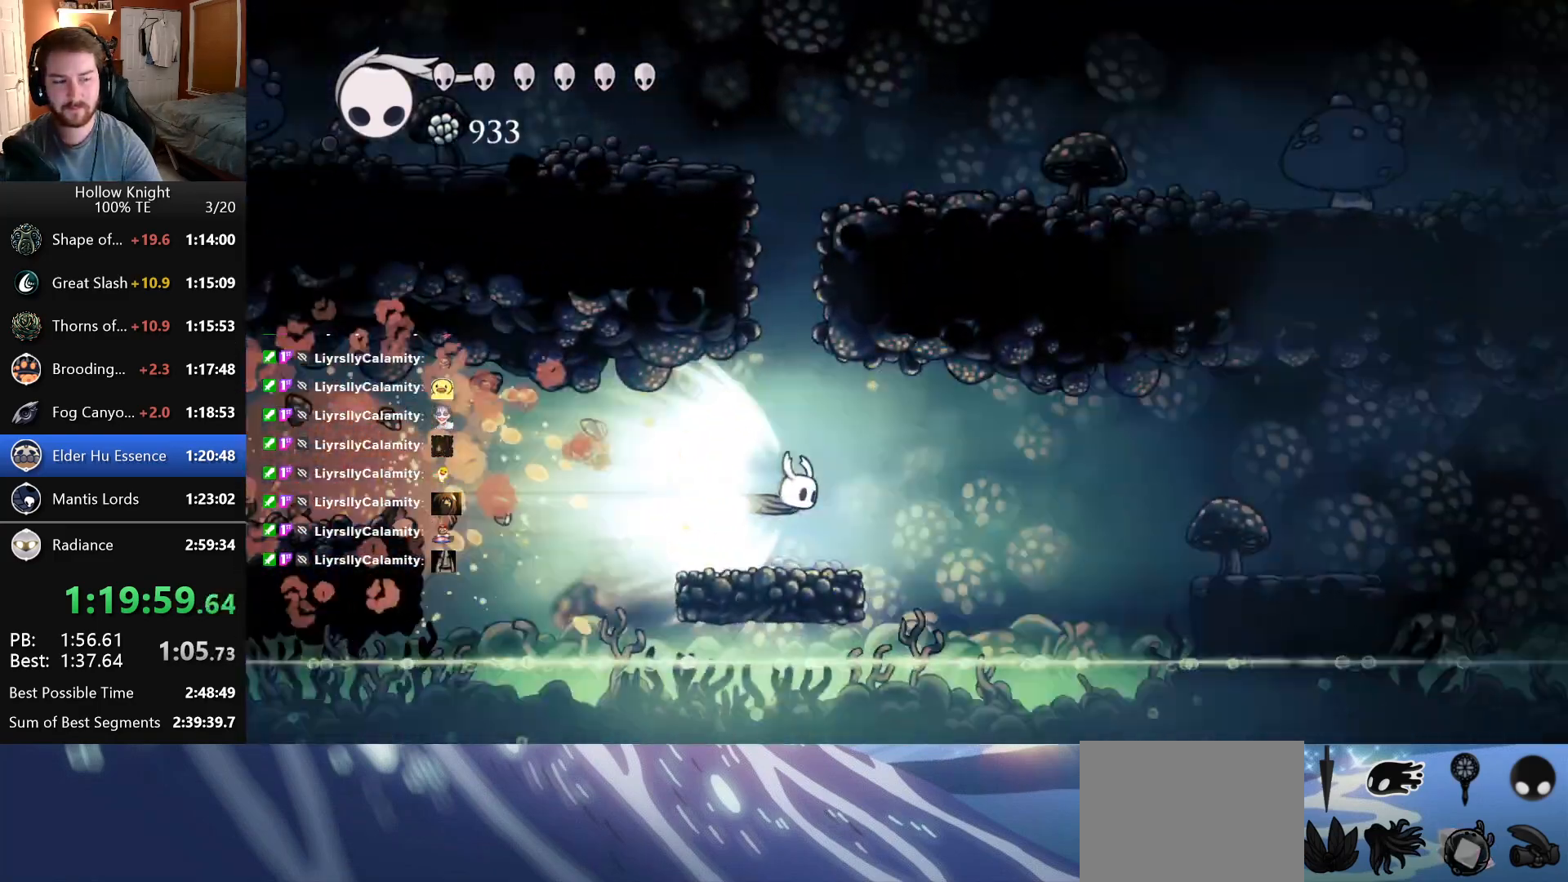
{"keys": ["right"], "events": [[200, "right", "up"], [483, "right", "down"]]}
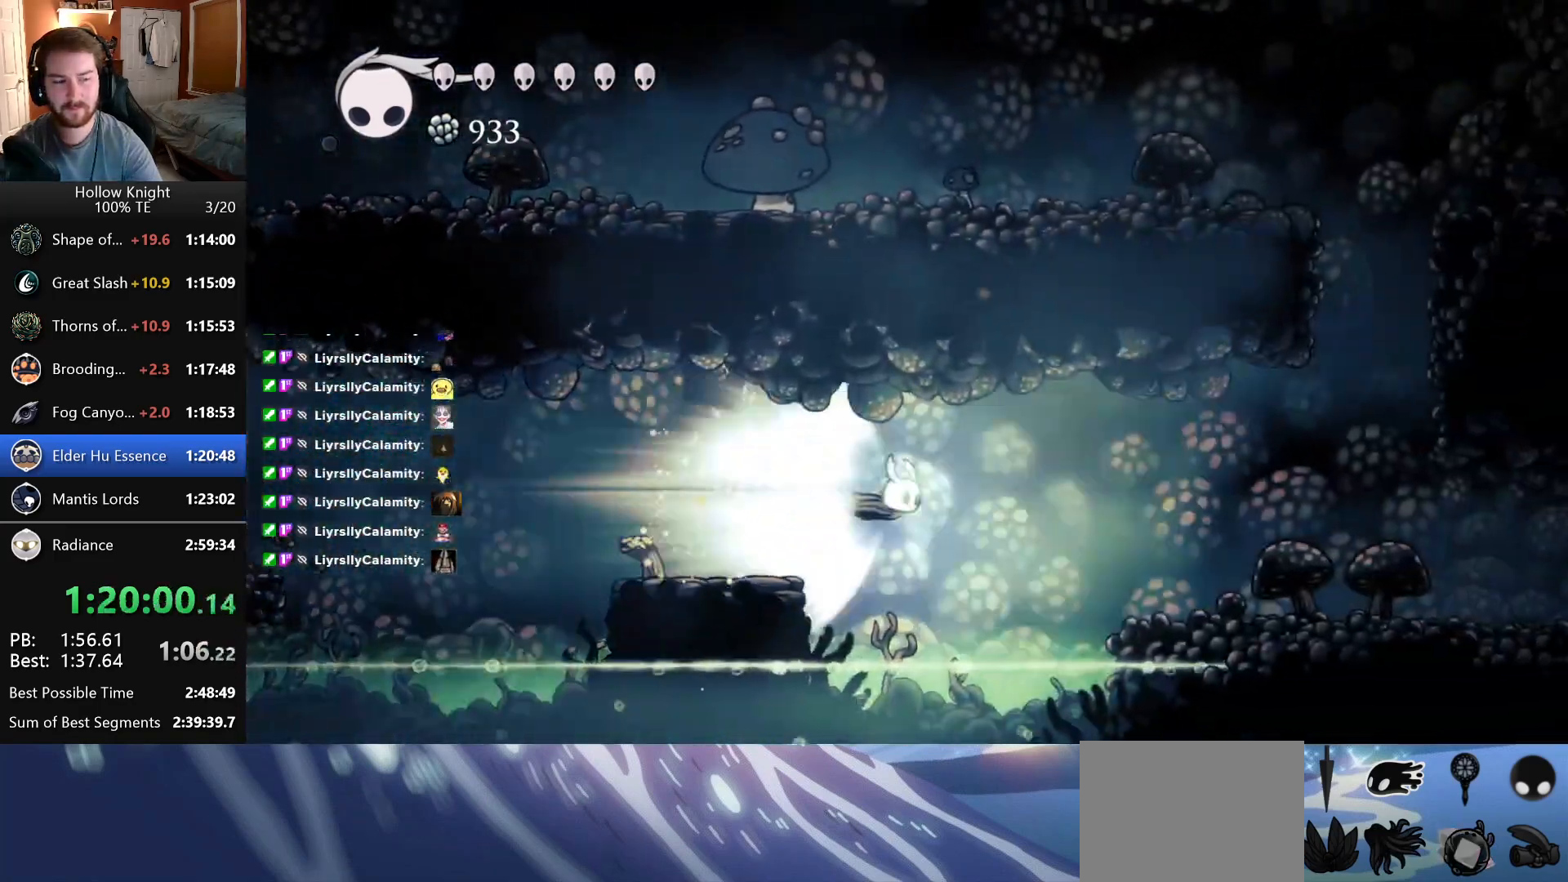
{"keys": ["right"], "events": []}
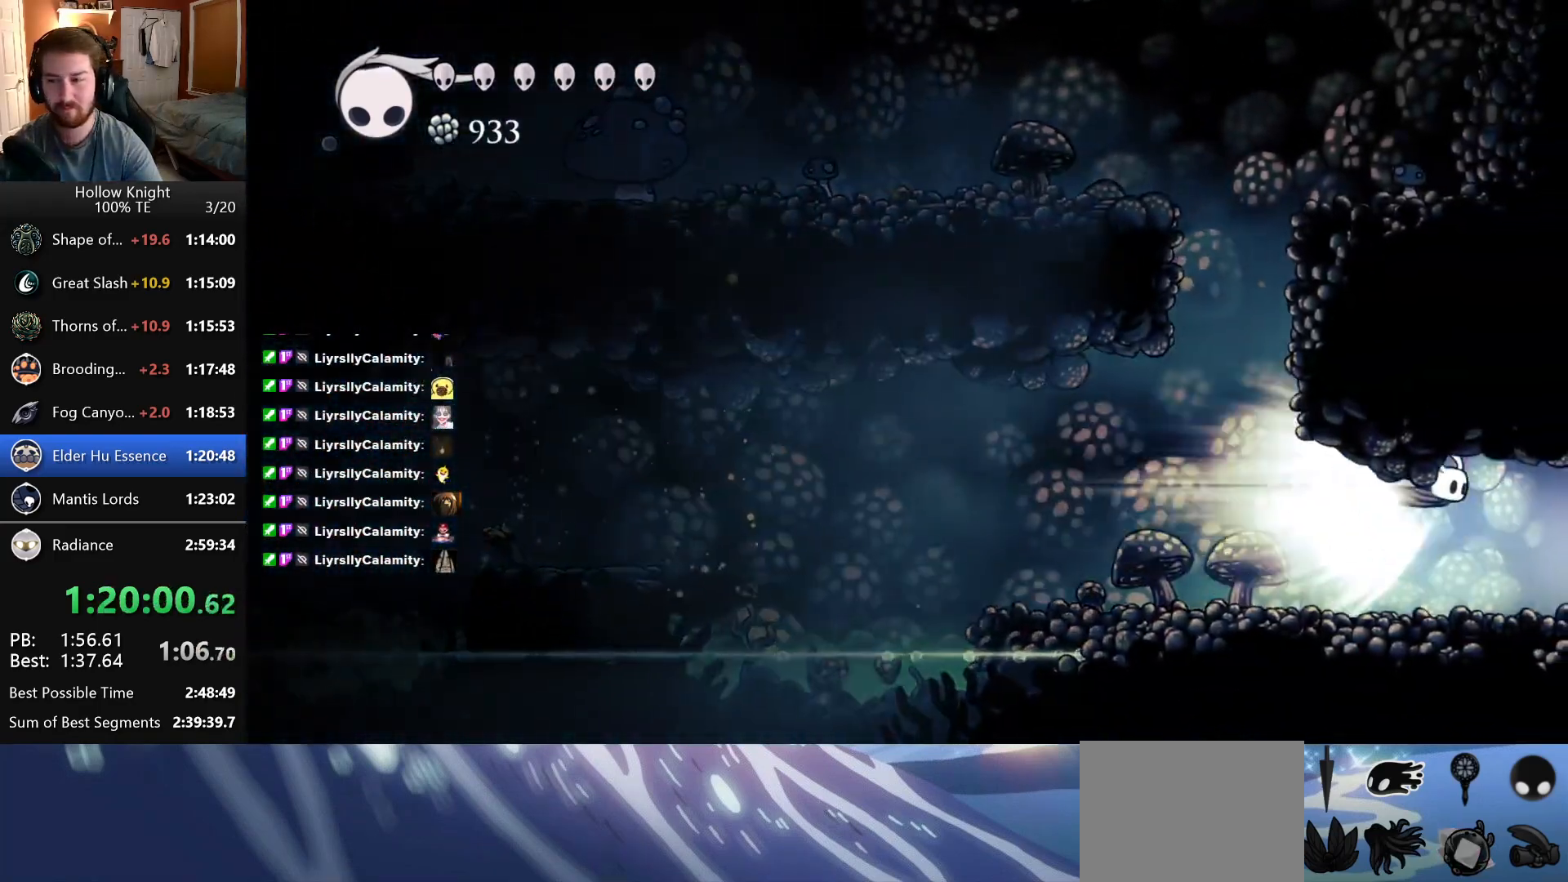
{"keys": ["right"], "events": []}
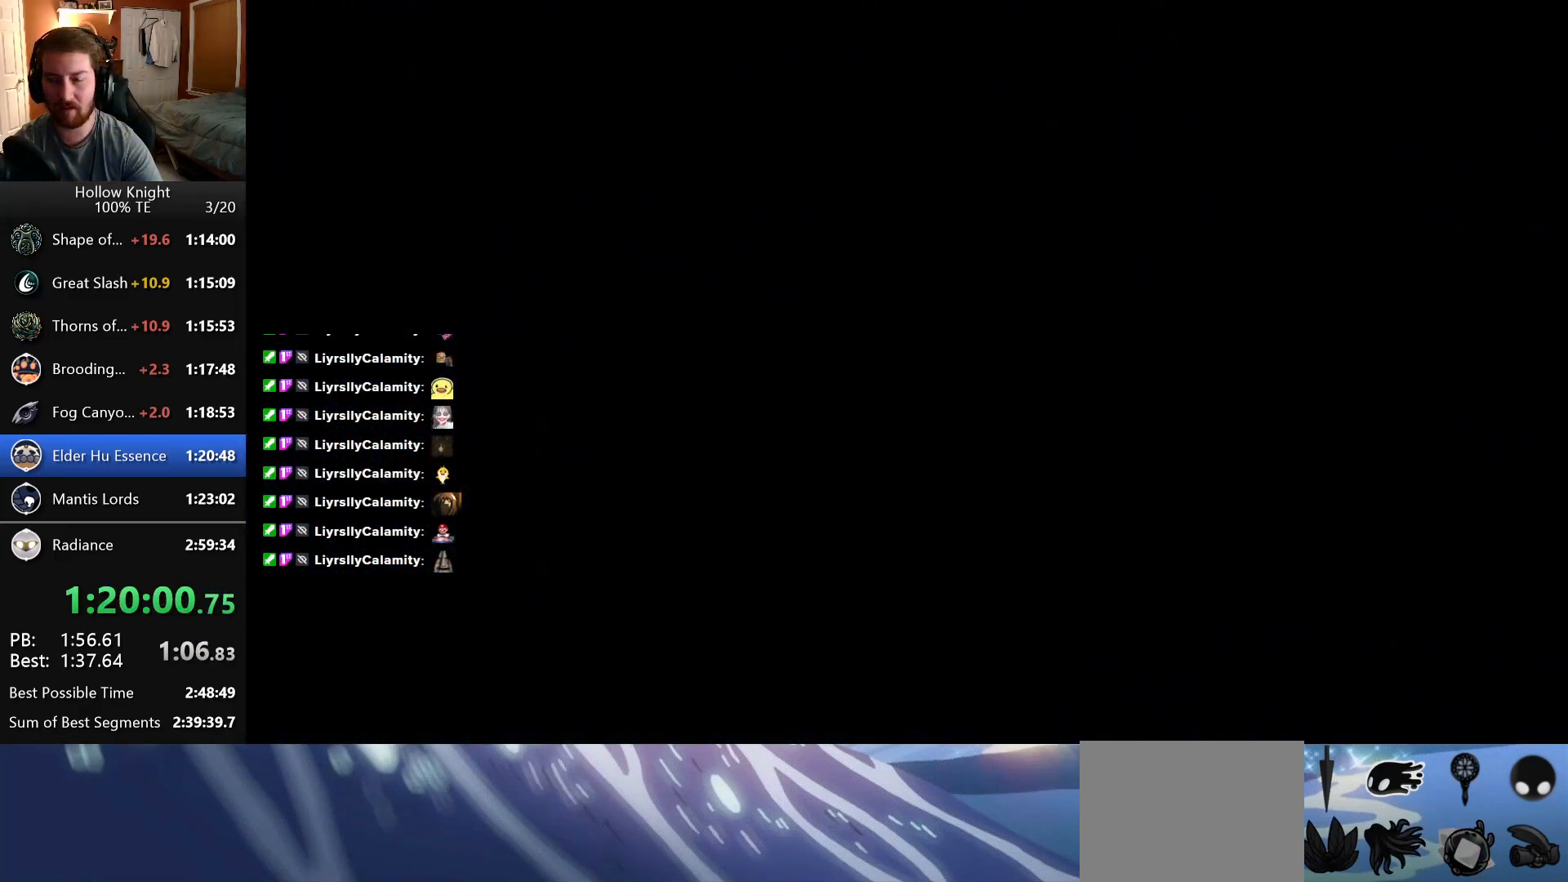
{"keys": ["right"], "events": [[16, "right", "up"], [383, "right", "down"]]}
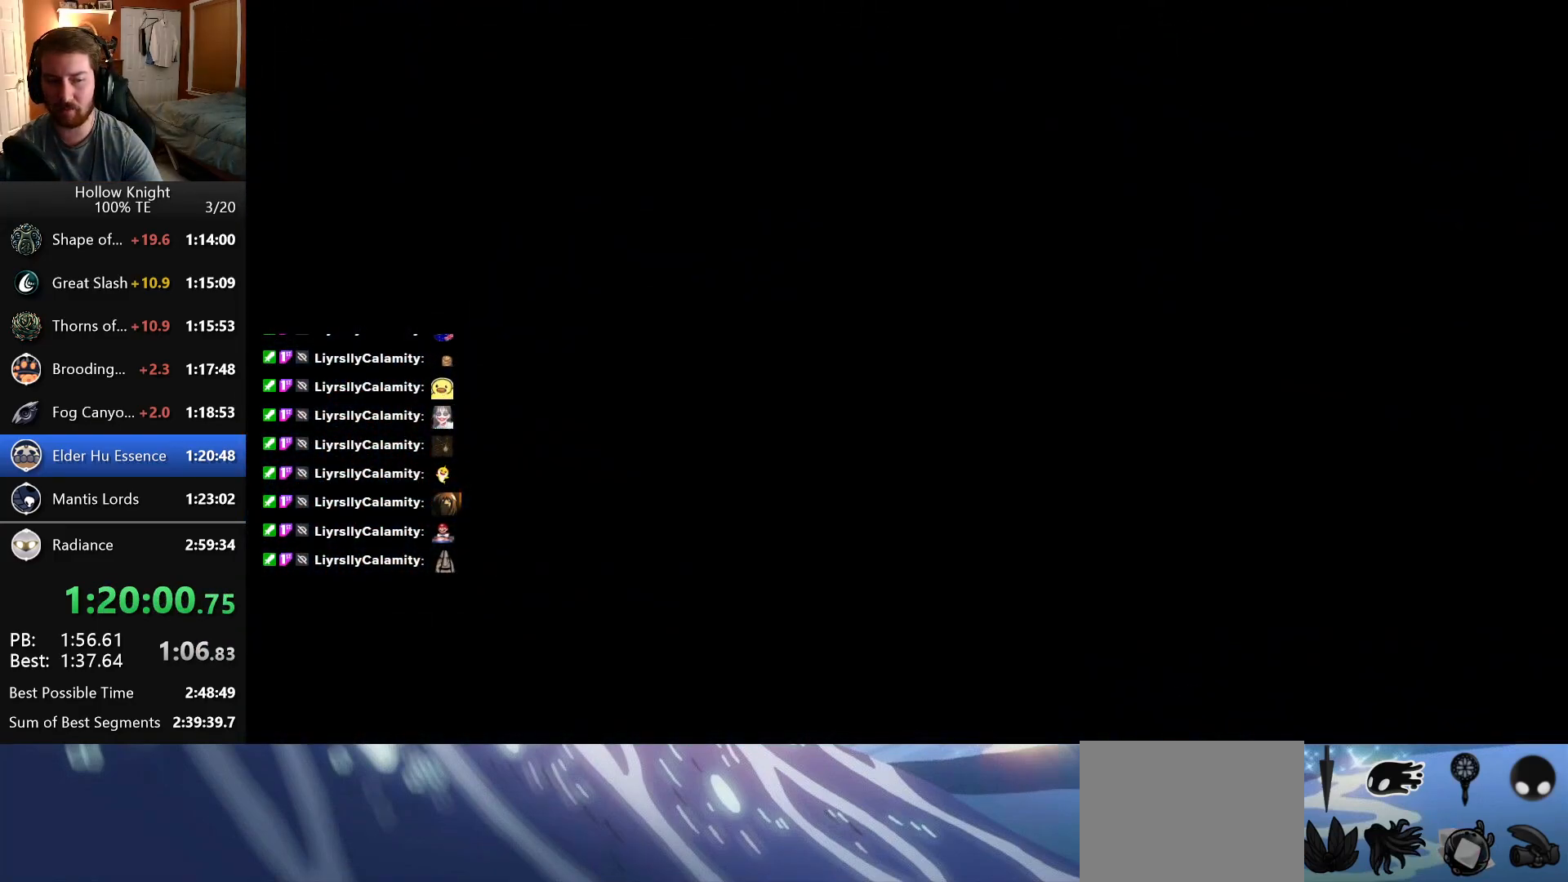
{"keys": [], "events": [[366, "right", "up"], [433, "right", "down"], [483, "right", "up"]]}
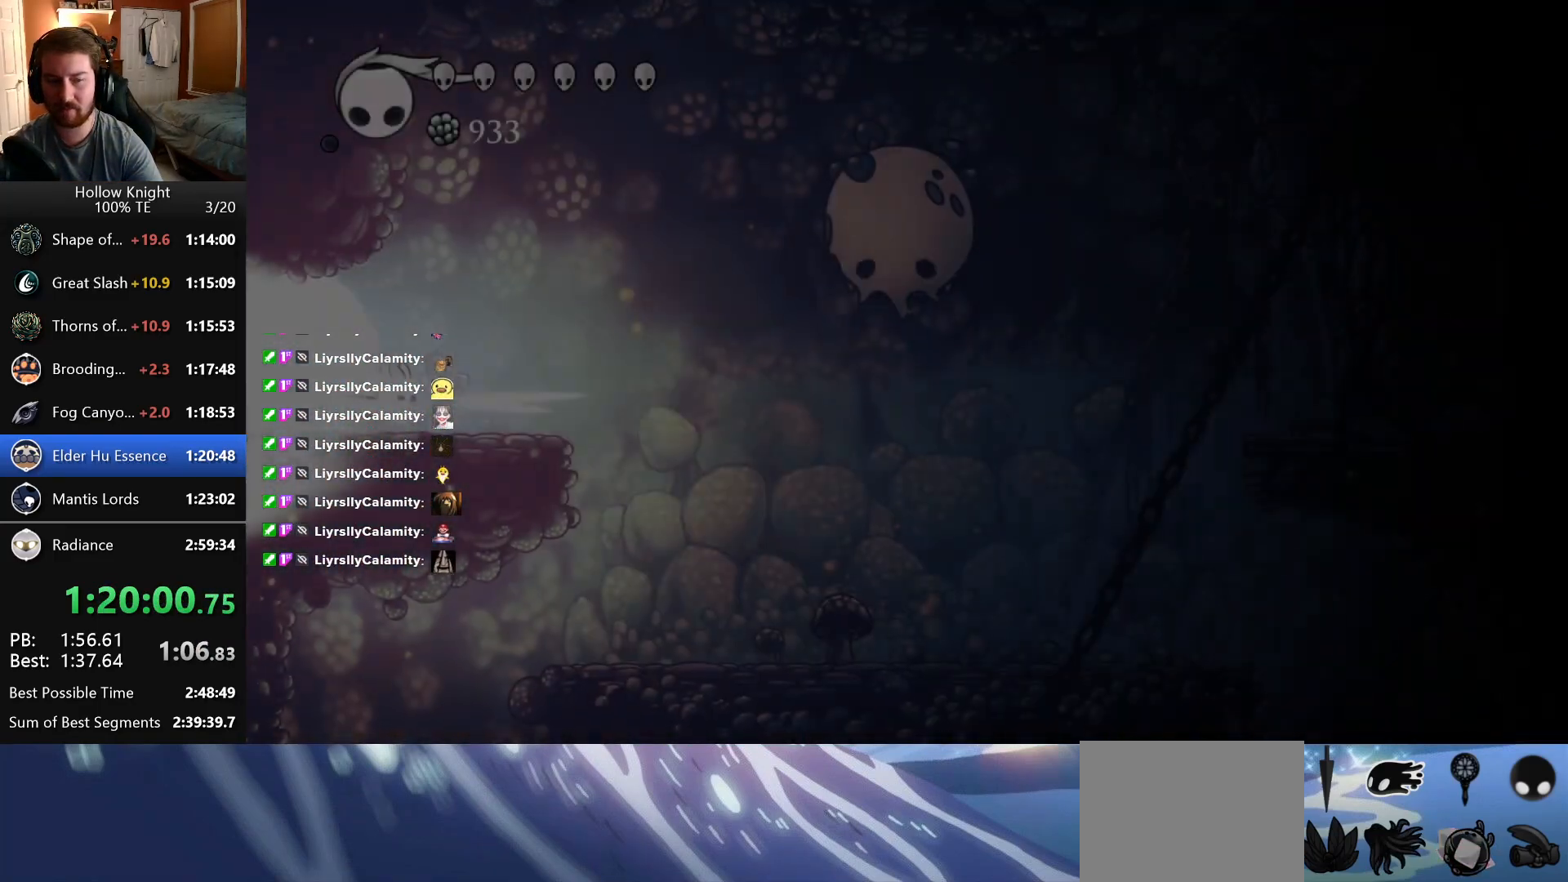
{"keys": [], "events": []}
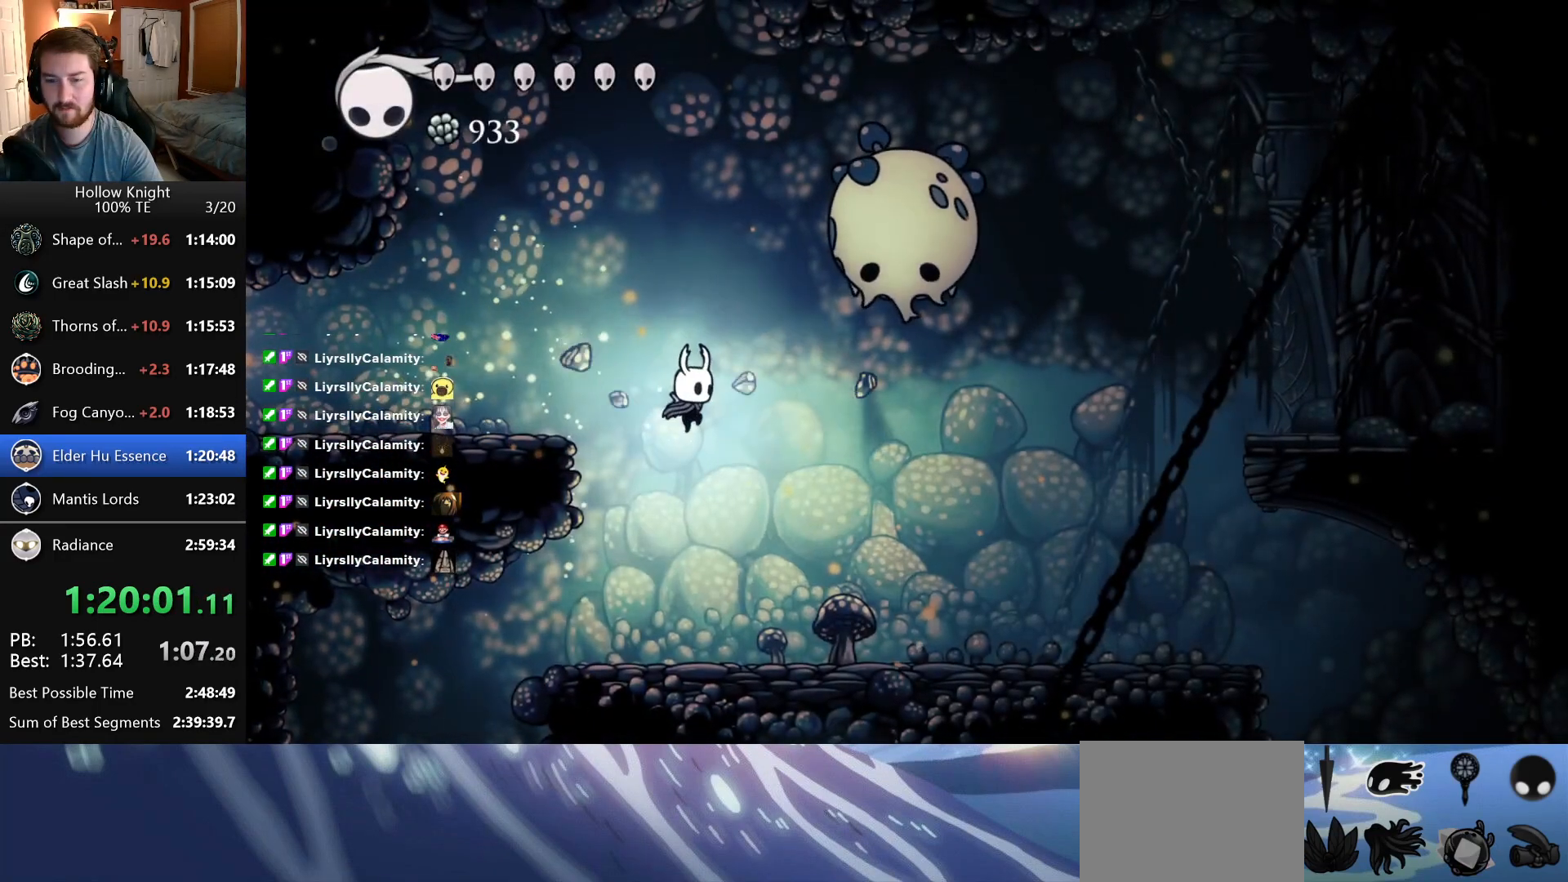
{"keys": ["left"], "events": [[66, "left", "down"]]}
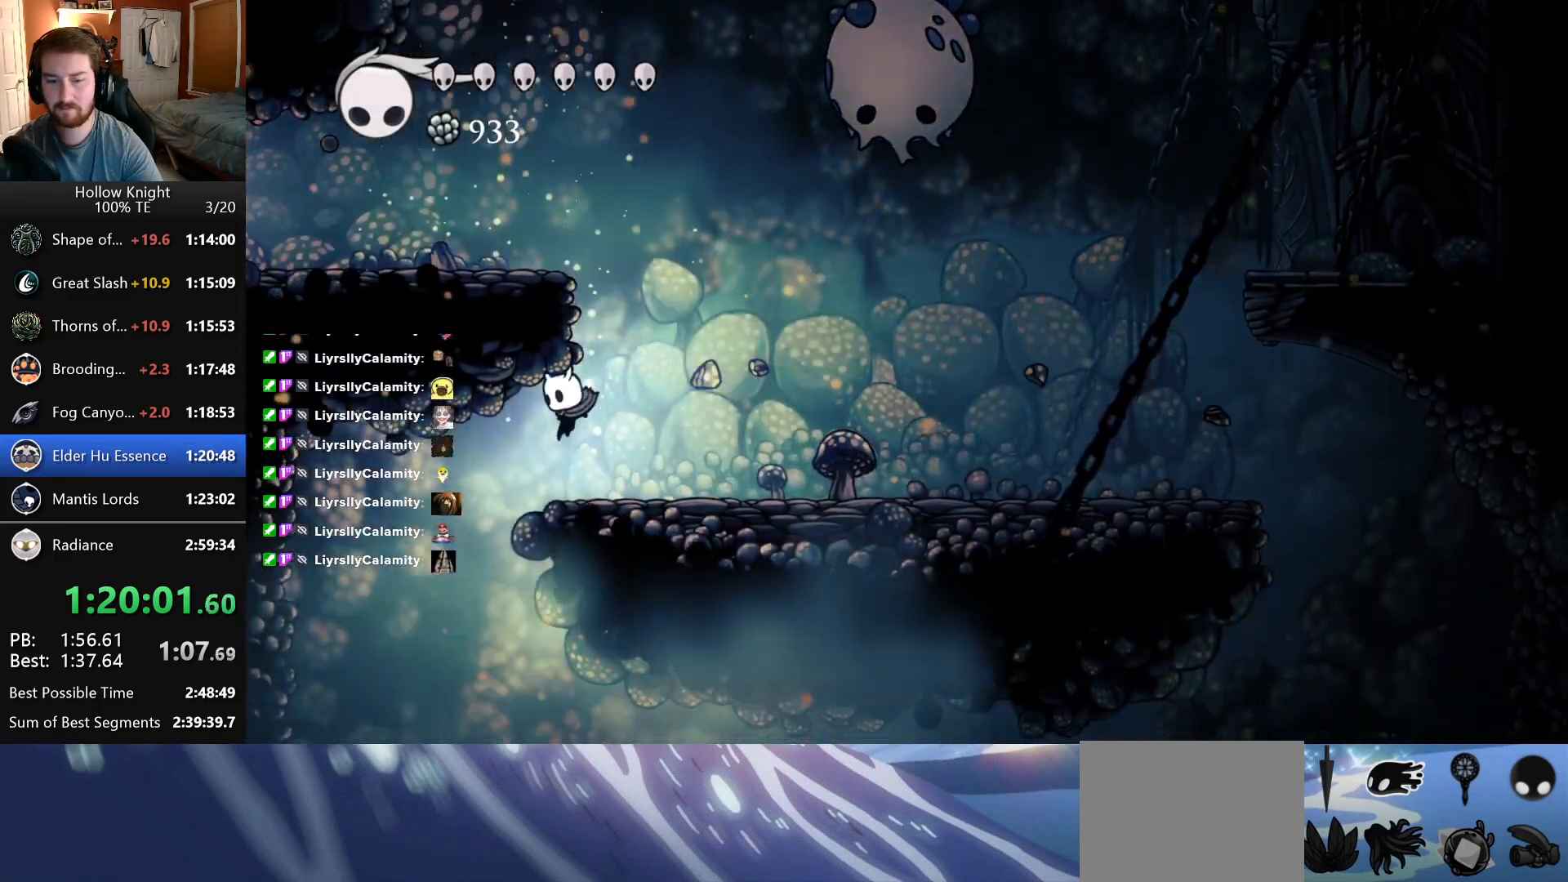
{"keys": ["right"], "events": [[150, "left", "up"], [250, "right", "down"]]}
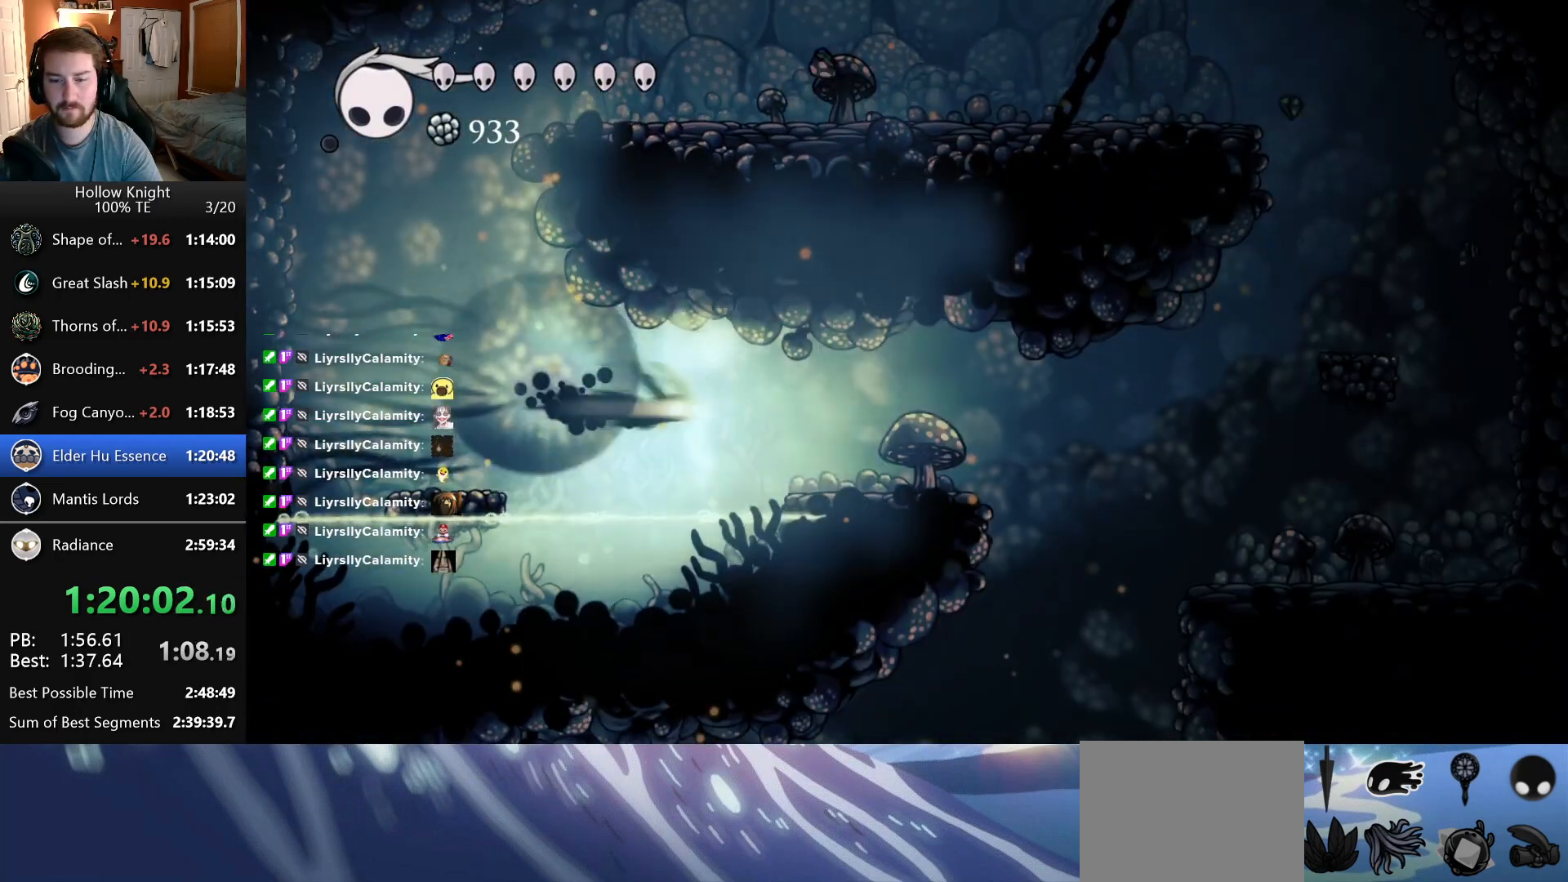
{"keys": ["right"], "events": []}
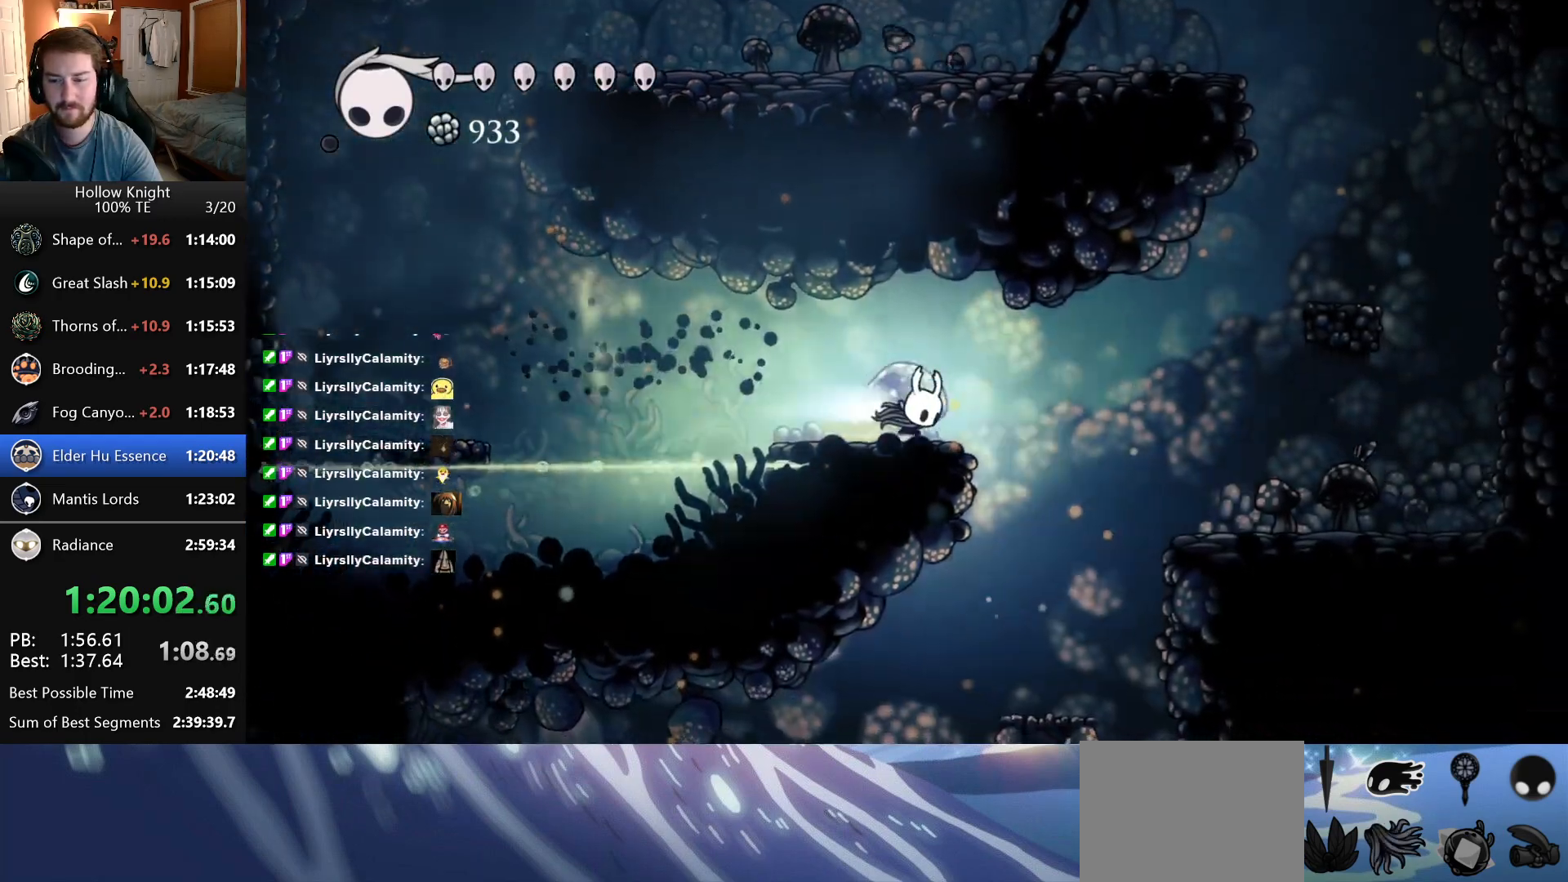
{"keys": ["left"], "events": [[116, "right", "up"], [300, "left", "down"]]}
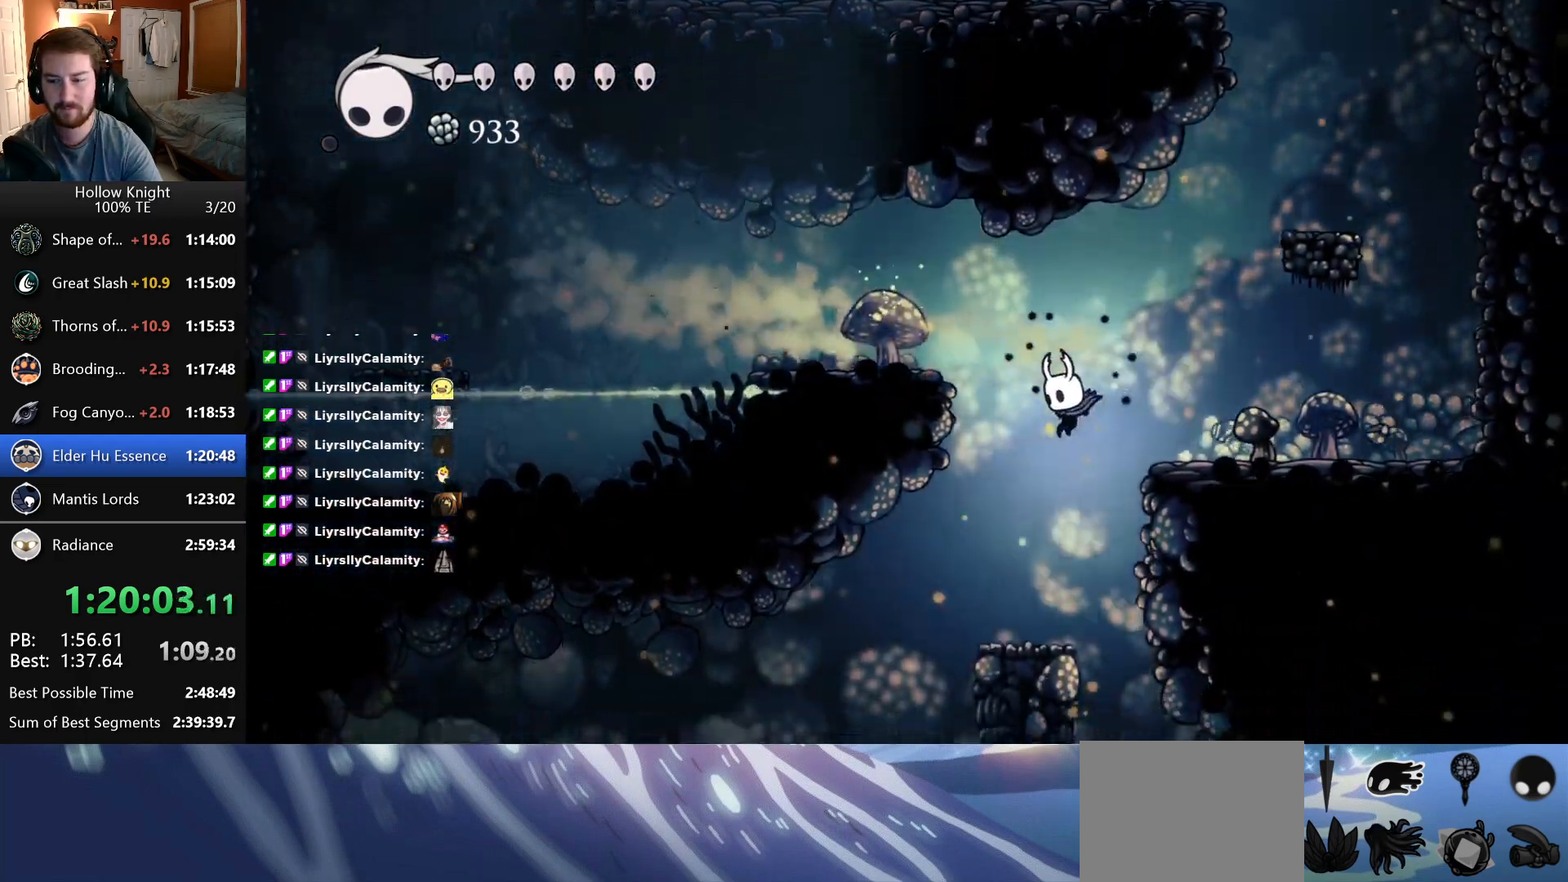
{"keys": [], "events": [[216, "left", "up"]]}
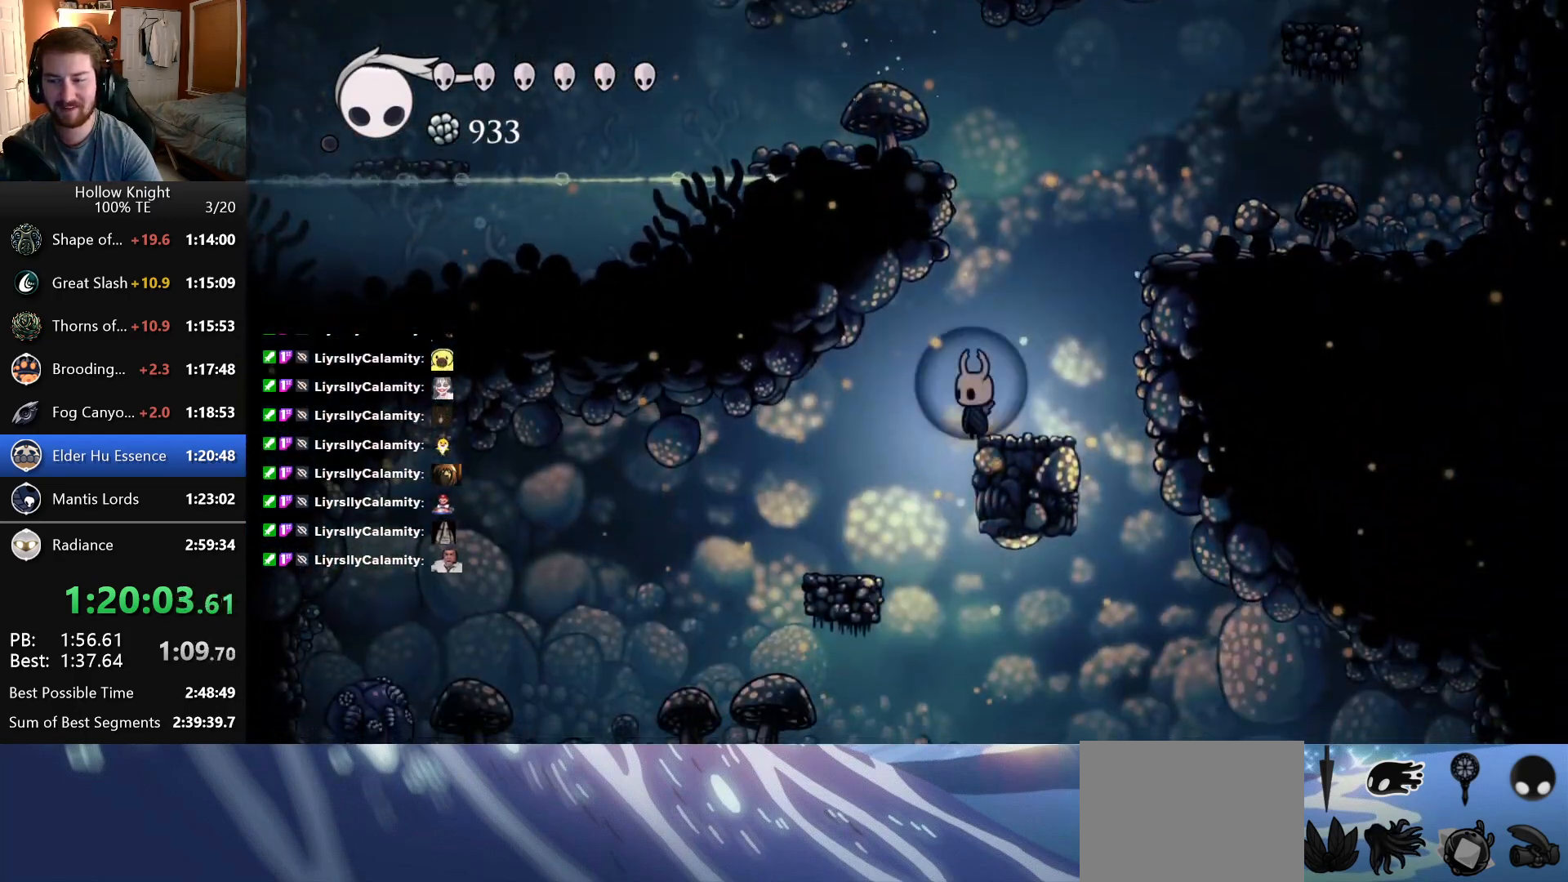
{"keys": ["right"], "events": [[83, "left", "down"], [233, "left", "up"], [450, "right", "down"]]}
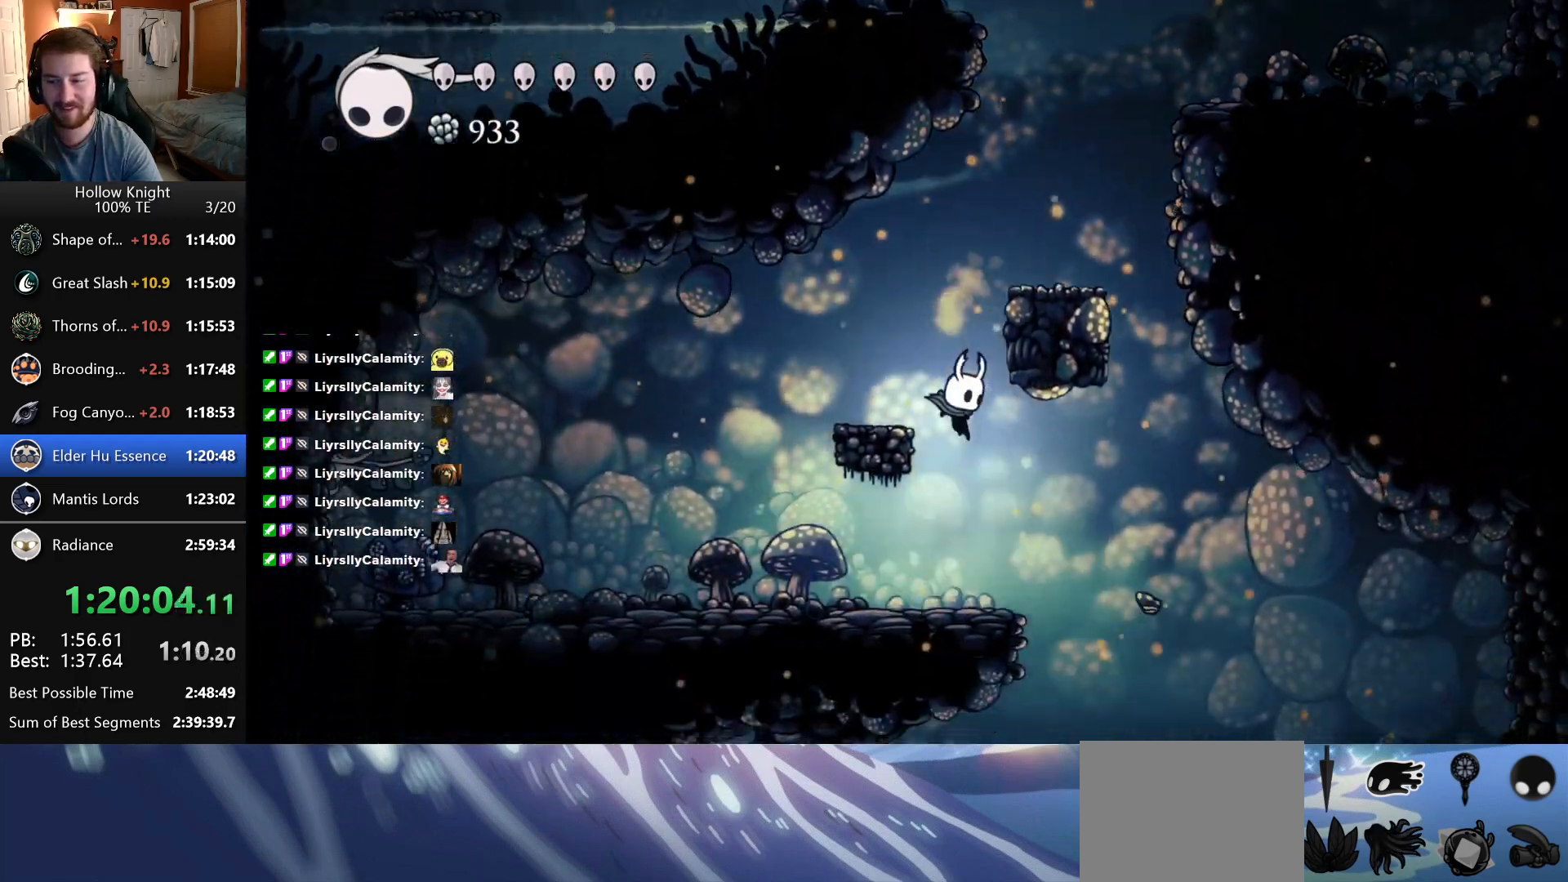
{"keys": ["down", "left"], "events": [[216, "down", "down"], [250, "left", "down"], [250, "right", "up"]]}
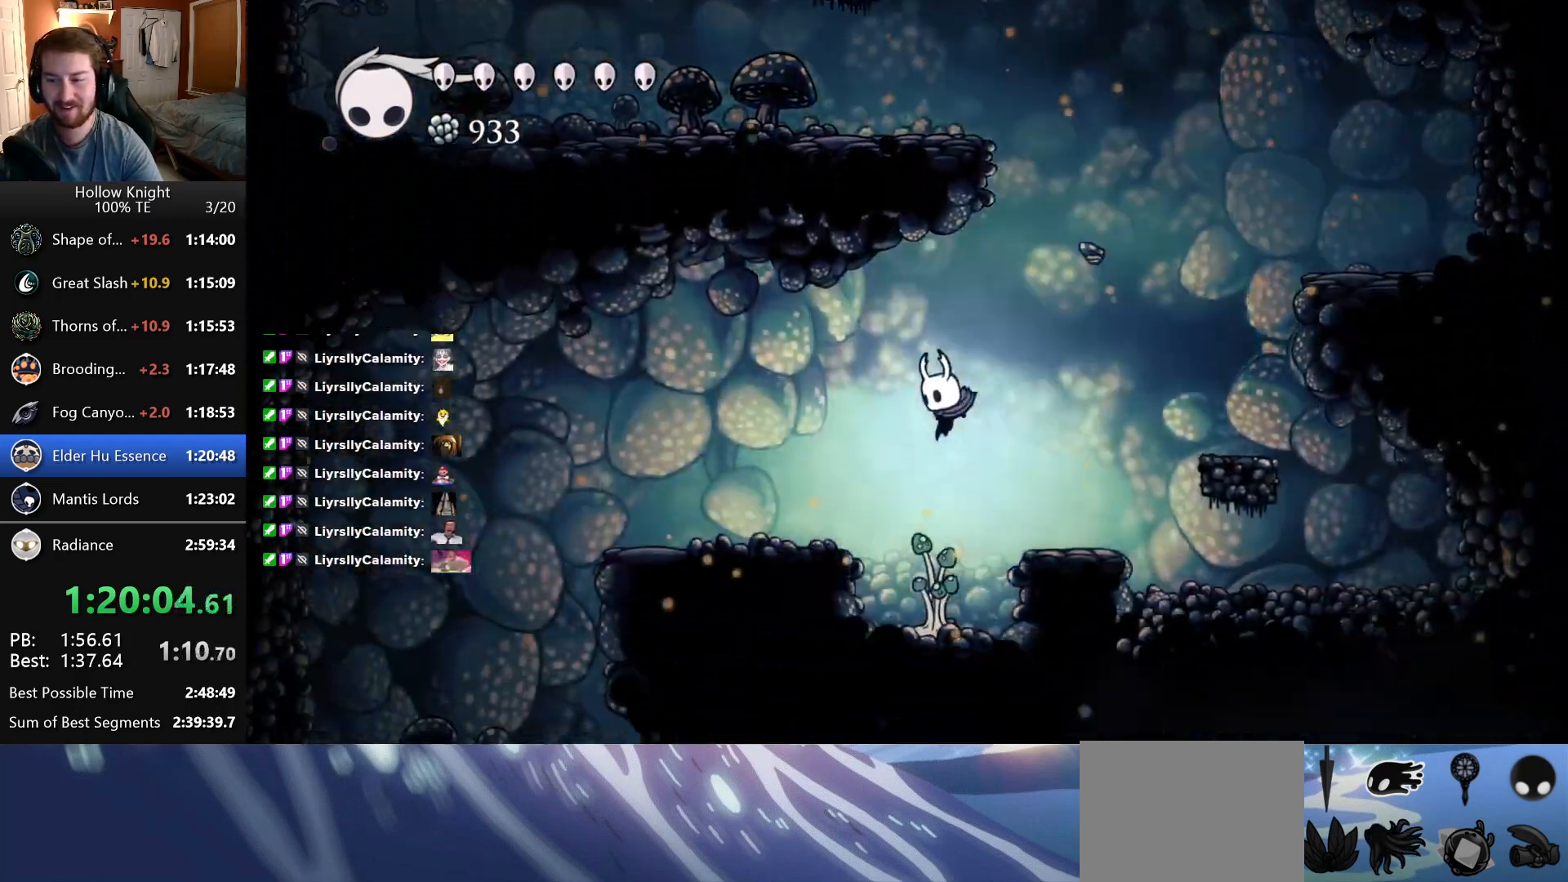
{"keys": ["left"], "events": [[200, "down", "up"]]}
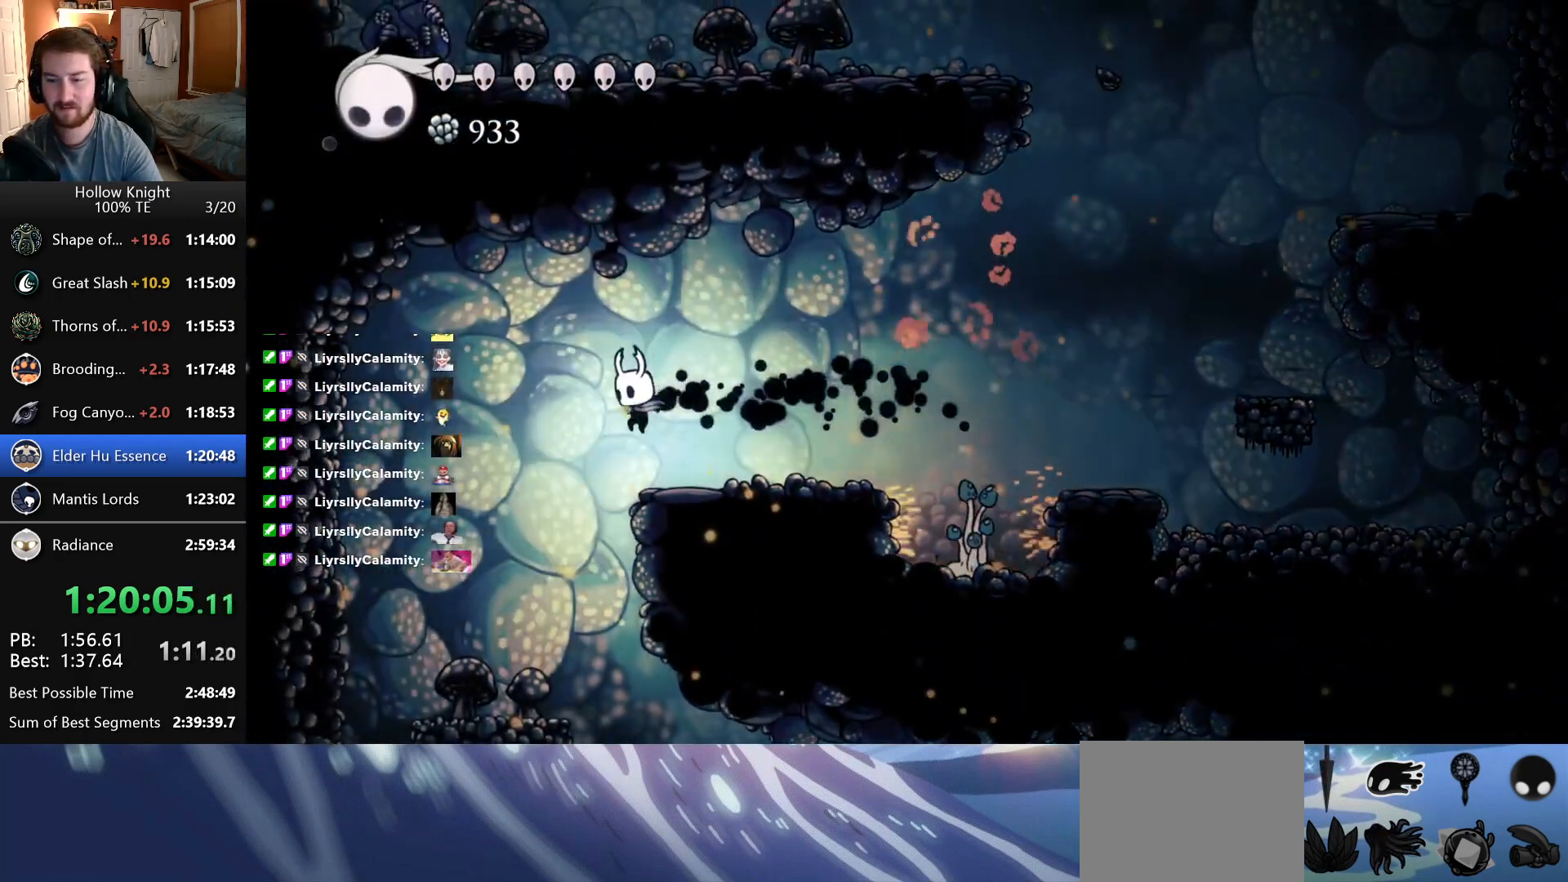
{"keys": ["right"], "events": [[100, "left", "up"], [233, "right", "down"]]}
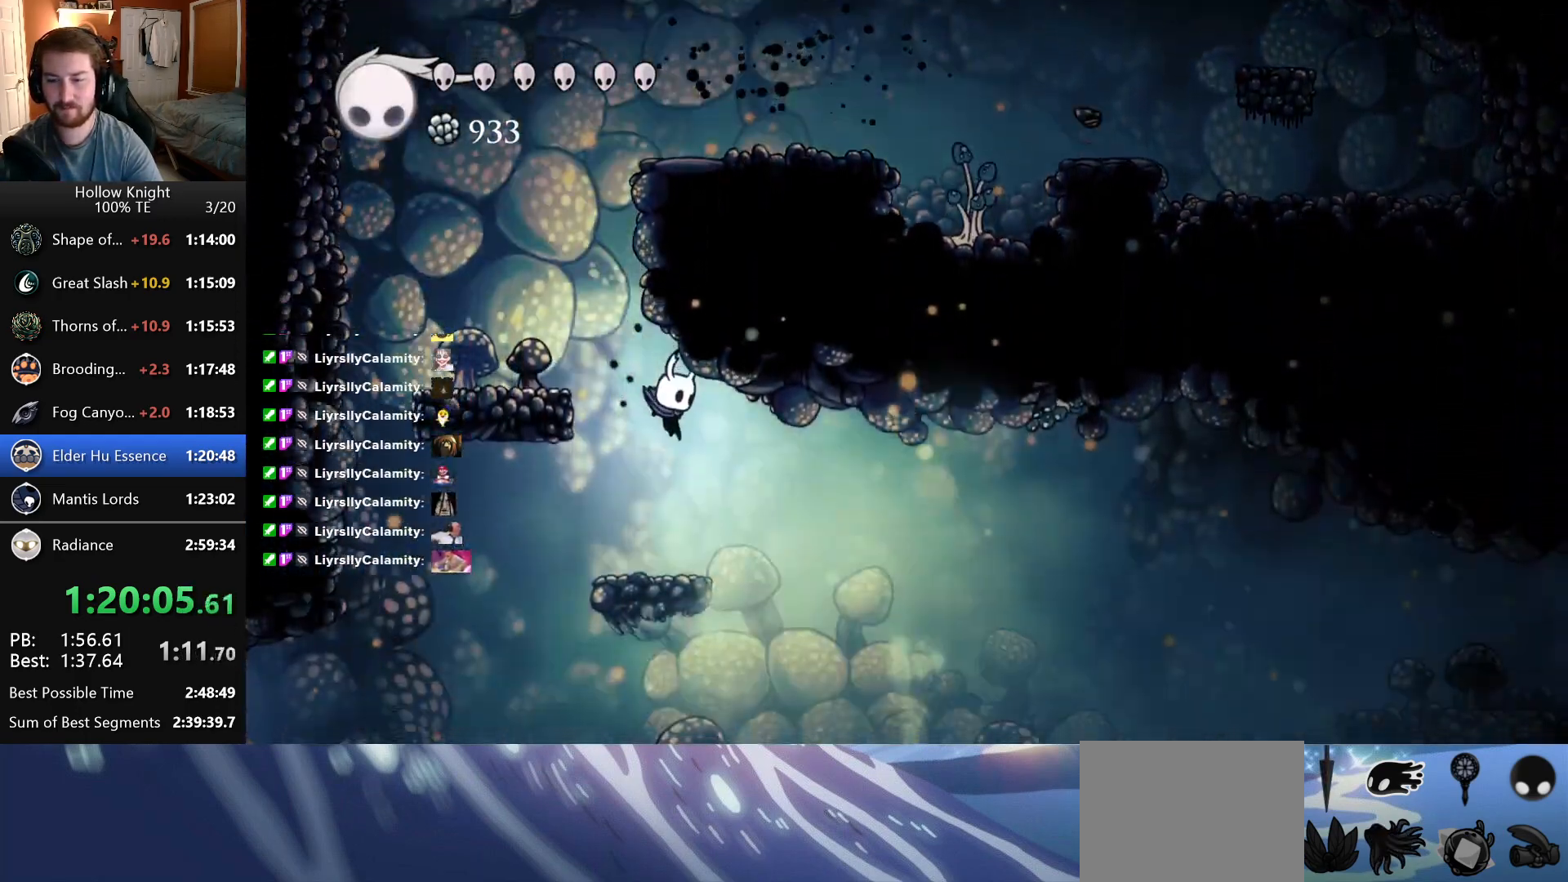
{"keys": ["right"], "events": []}
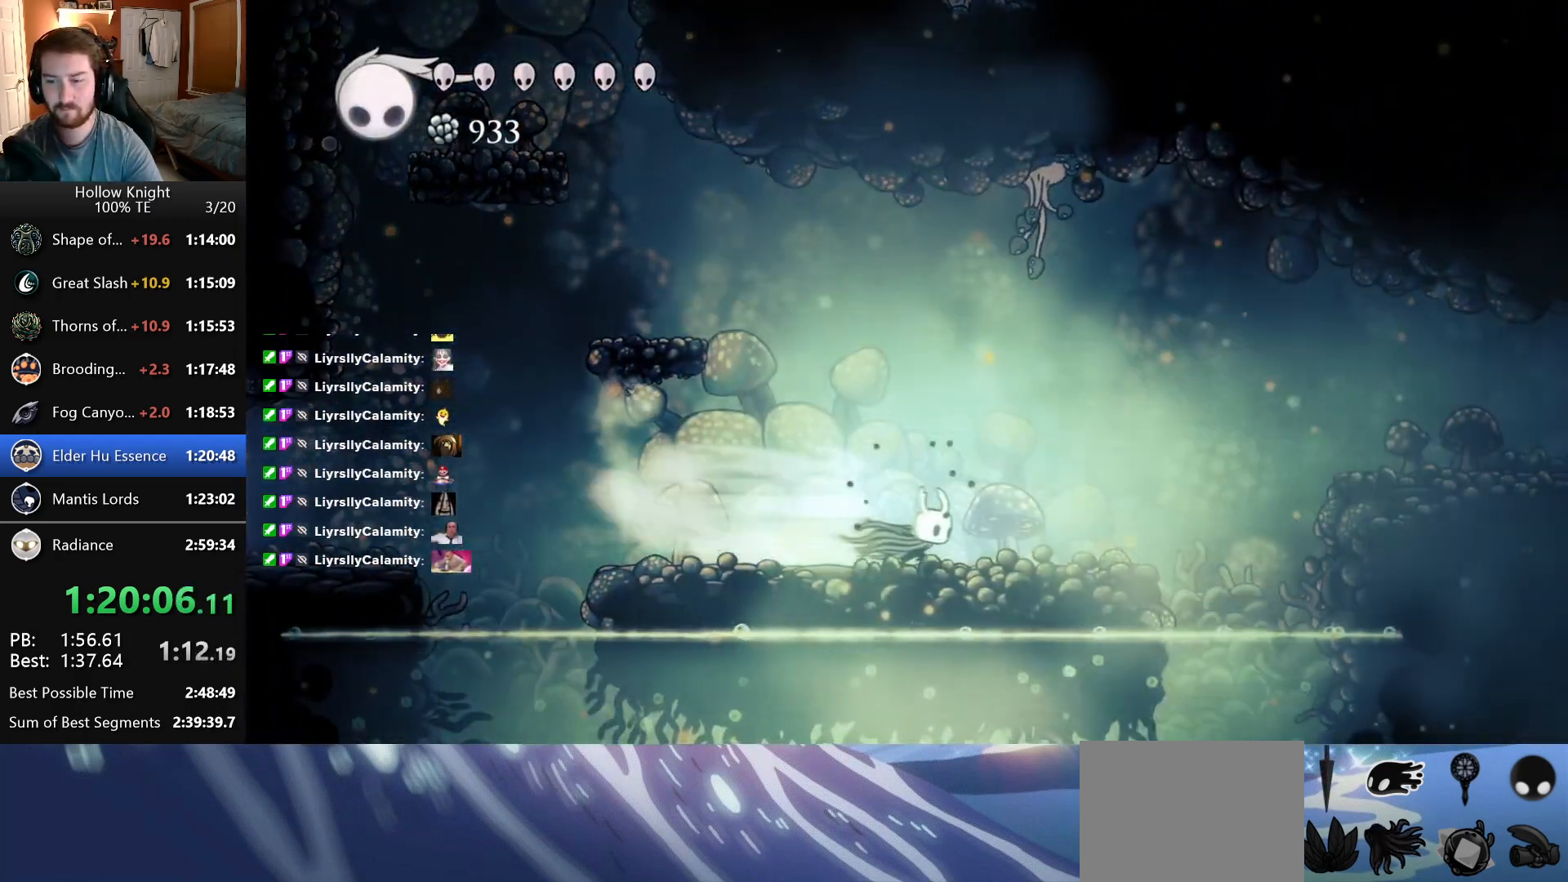
{"keys": ["right"], "events": []}
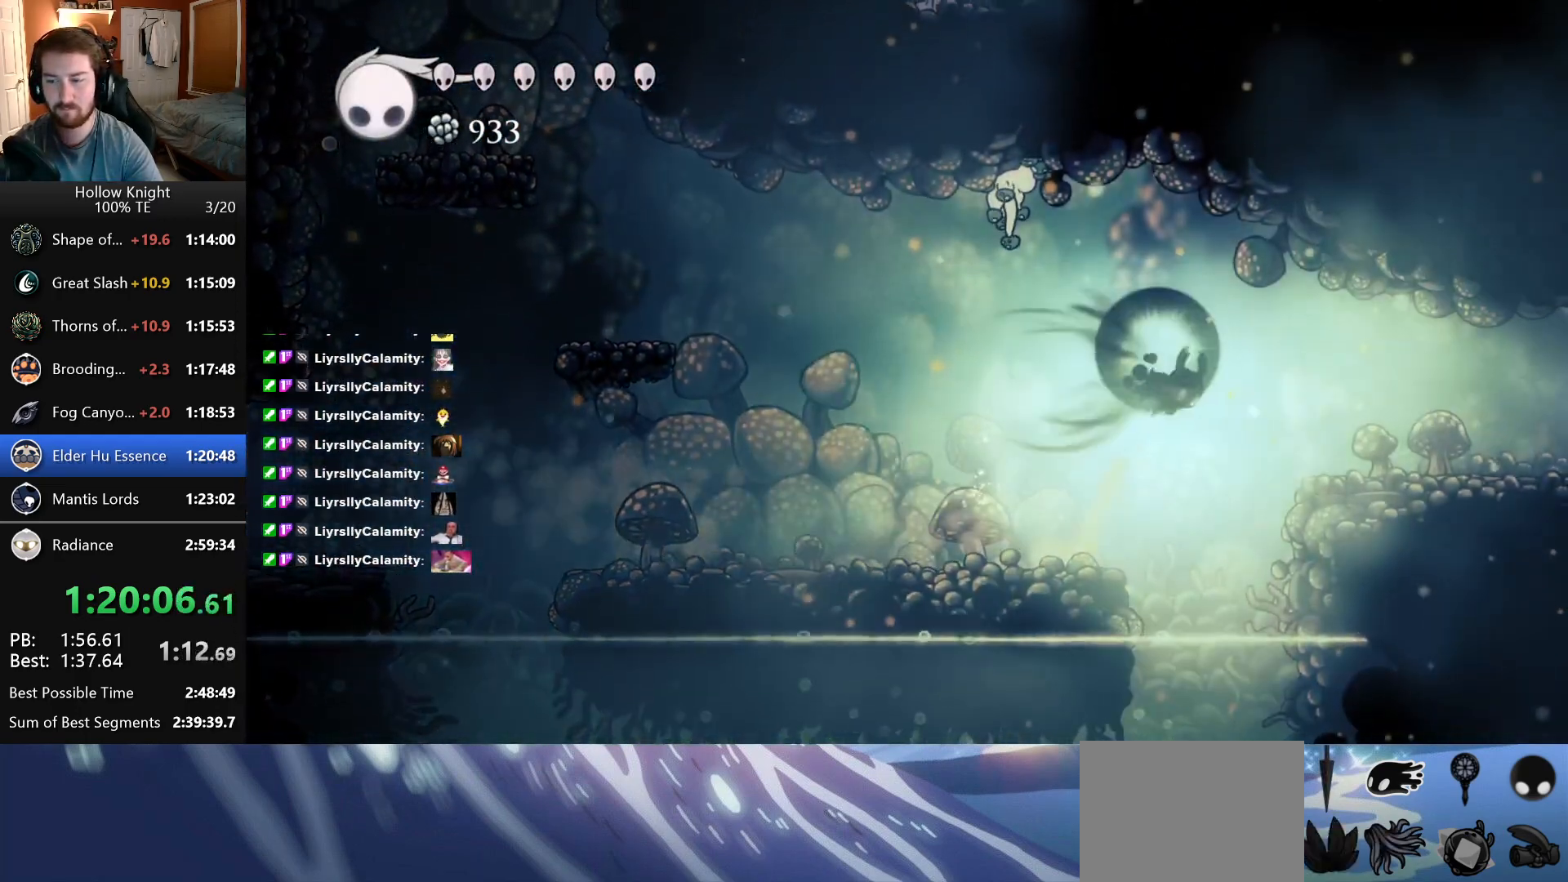
{"keys": [], "events": [[433, "right", "up"]]}